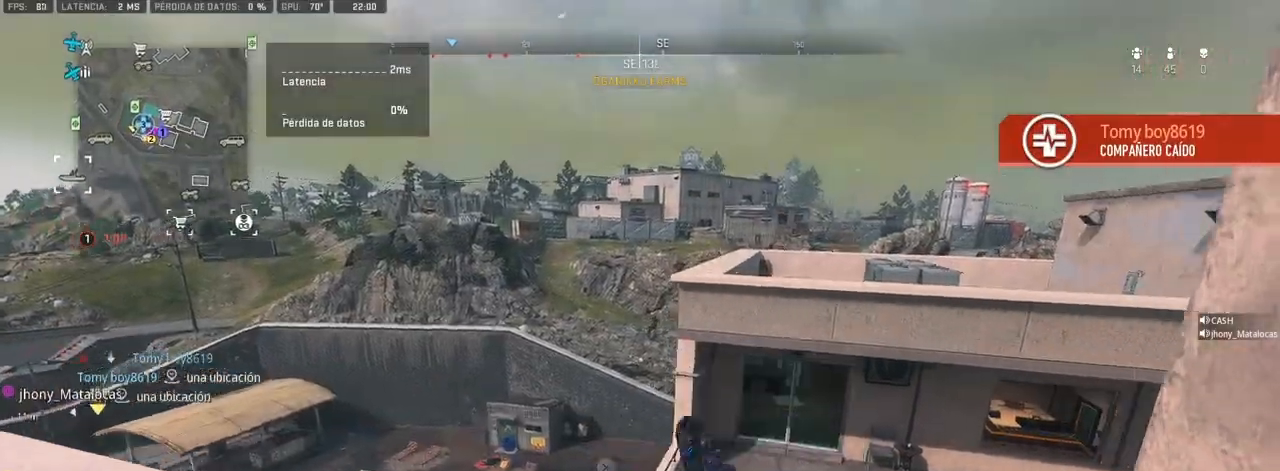
Gameplay with a controller (PlayStation layout); each line is a JSON object with the inputs held at the frame after it. "events" lists button and stick changes between this image and that frame as [ms after this image, input, new state], when the widget could be followed in between.
{"buttons": ["L1", "DPAD_UP"], "left_stick": "center", "right_stick": "center", "events": [[83, "L1", "down"], [267, "left_stick", "center"], [350, "DPAD_UP", "down"], [417, "DPAD_UP", "up"], [467, "DPAD_UP", "down"]]}
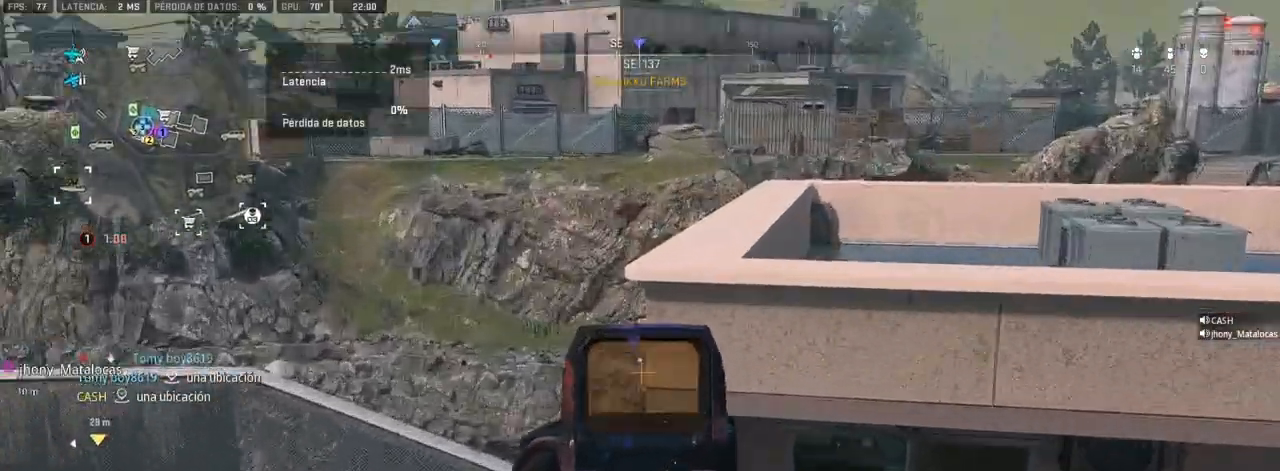
{"buttons": ["TRIANGLE"], "left_stick": "up", "right_stick": "center", "events": [[17, "DPAD_UP", "up"], [67, "L1", "up"], [133, "right_stick", "down-left"], [200, "left_stick", "left"], [250, "right_stick", "down-right"], [350, "left_stick", "up"], [383, "right_stick", "center"], [483, "TRIANGLE", "down"]]}
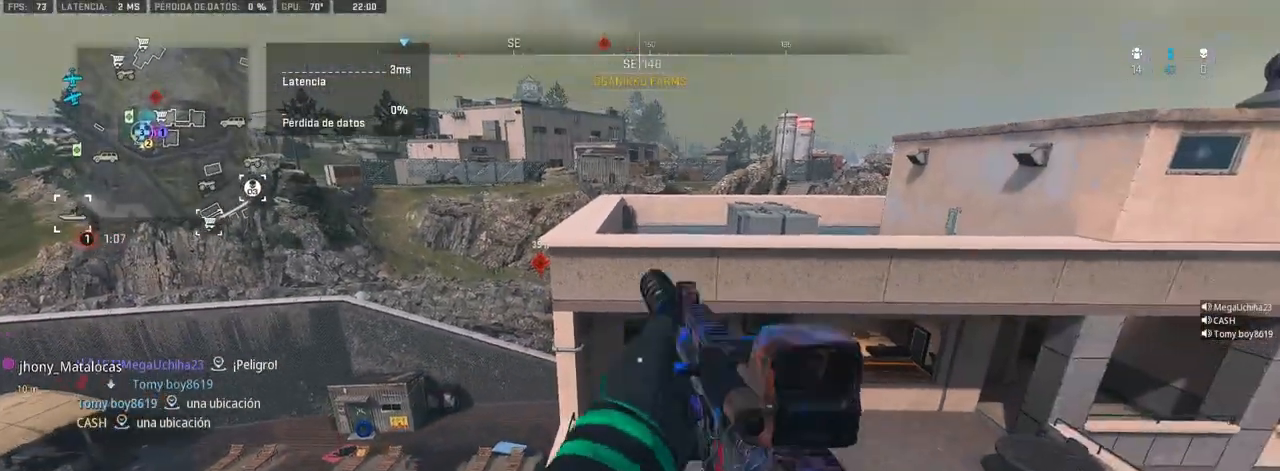
{"buttons": [], "left_stick": "up", "right_stick": "center", "events": [[50, "TRIANGLE", "up"], [167, "CROSS", "down"], [183, "right_stick", "right"], [233, "right_stick", "down-right"], [333, "right_stick", "center"], [500, "CROSS", "up"]]}
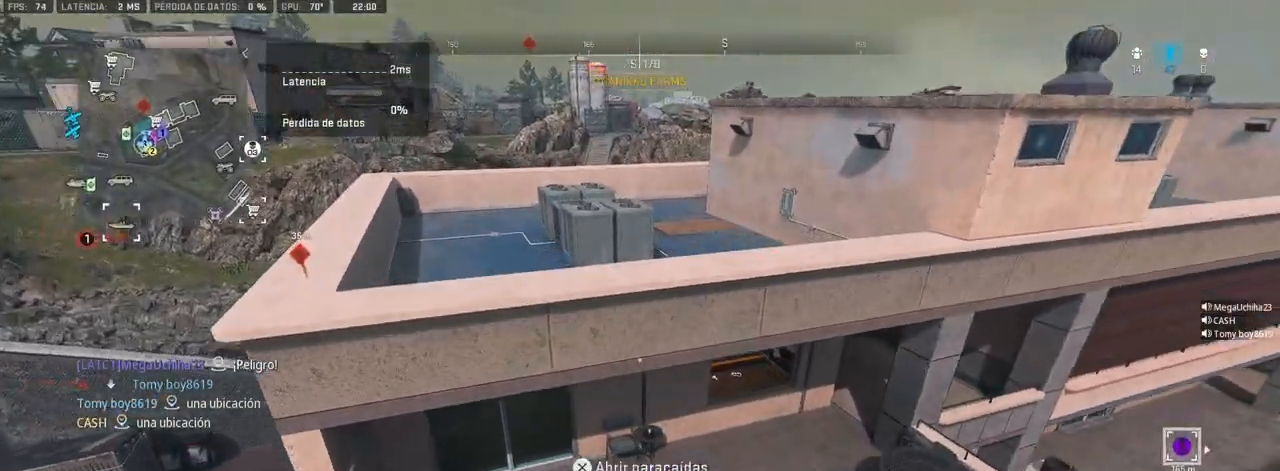
{"buttons": [], "left_stick": "up", "right_stick": "center", "events": []}
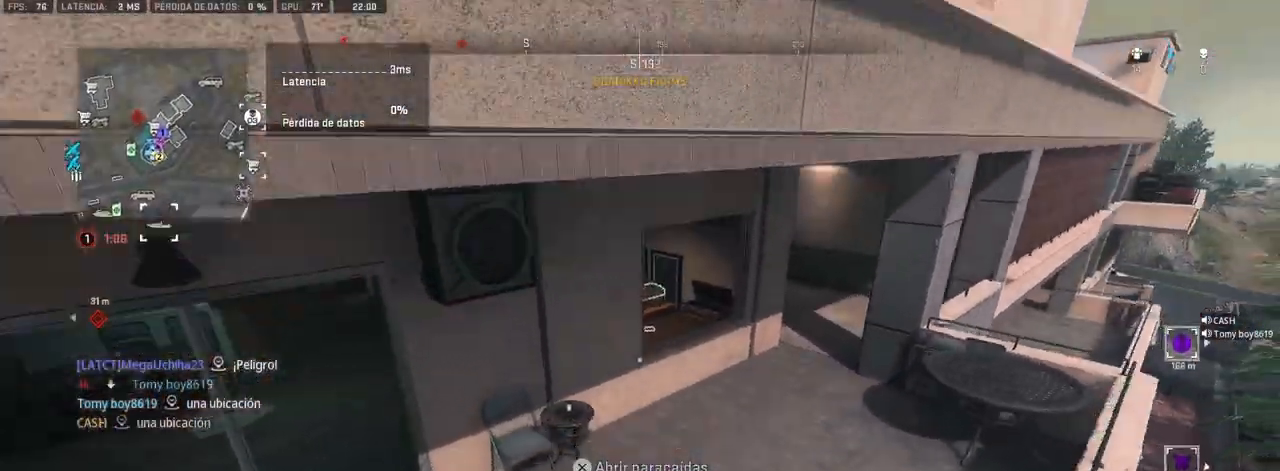
{"buttons": [], "left_stick": "up", "right_stick": "center", "events": [[83, "right_stick", "up-right"], [267, "right_stick", "center"]]}
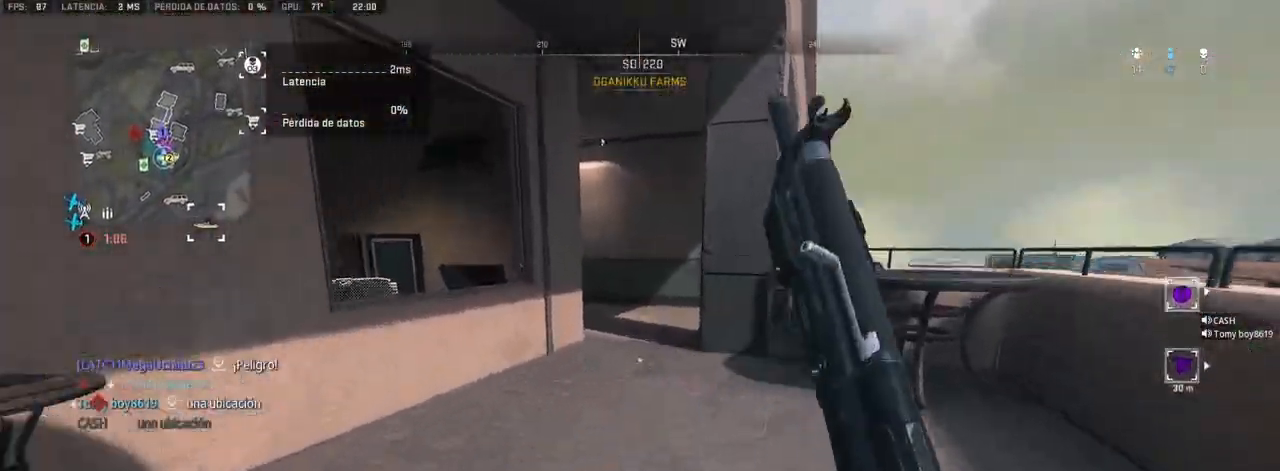
{"buttons": [], "left_stick": "up", "right_stick": "left", "events": [[117, "DPAD_UP", "down"], [200, "DPAD_UP", "up"], [350, "DPAD_UP", "down"], [400, "DPAD_UP", "up"], [483, "right_stick", "left"]]}
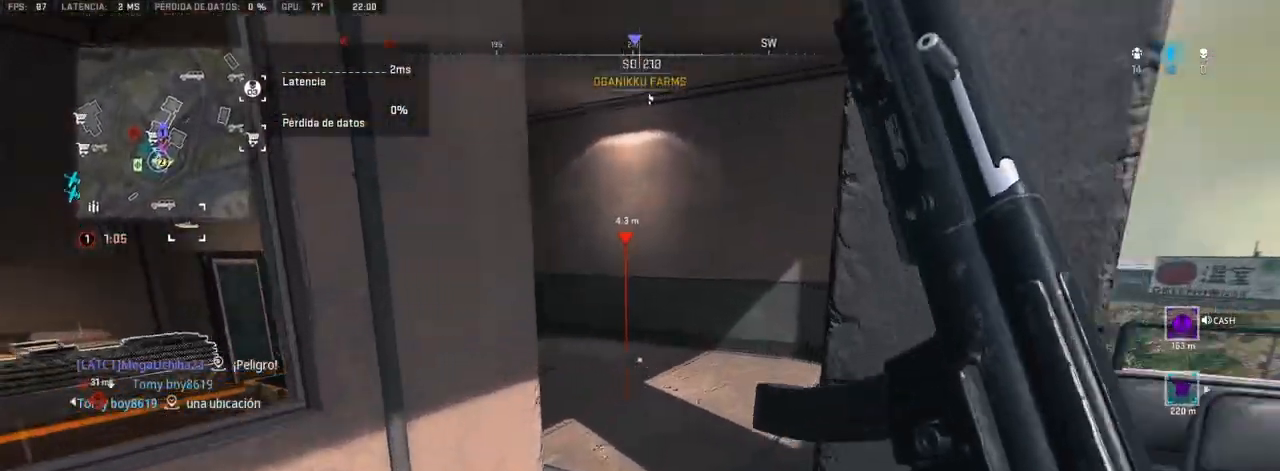
{"buttons": ["CROSS"], "left_stick": "up", "right_stick": "left", "events": [[83, "right_stick", "center"], [300, "right_stick", "left"], [500, "CROSS", "down"]]}
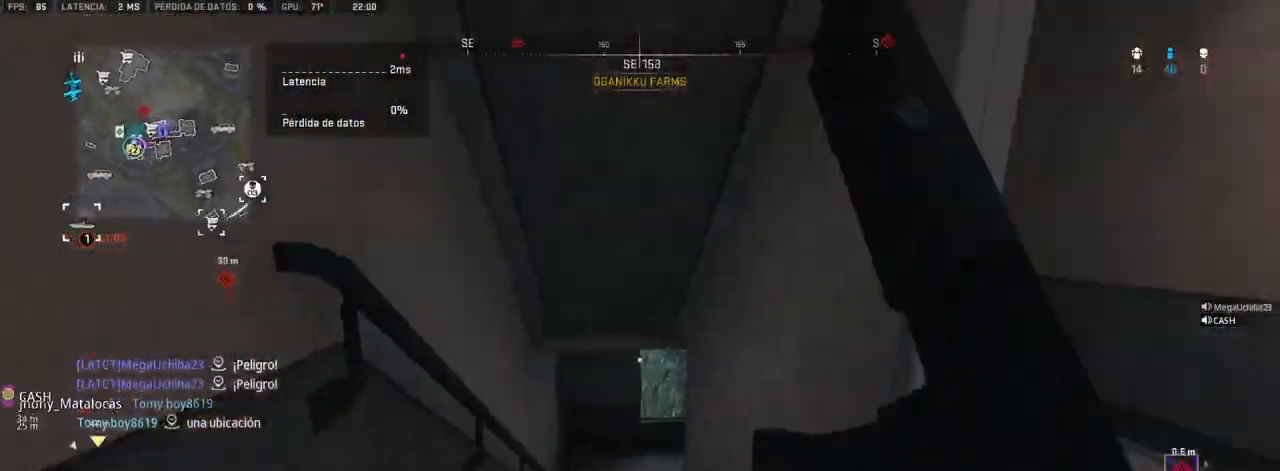
{"buttons": [], "left_stick": "up", "right_stick": "center", "events": [[17, "right_stick", "down-left"], [167, "CROSS", "up"], [350, "right_stick", "center"]]}
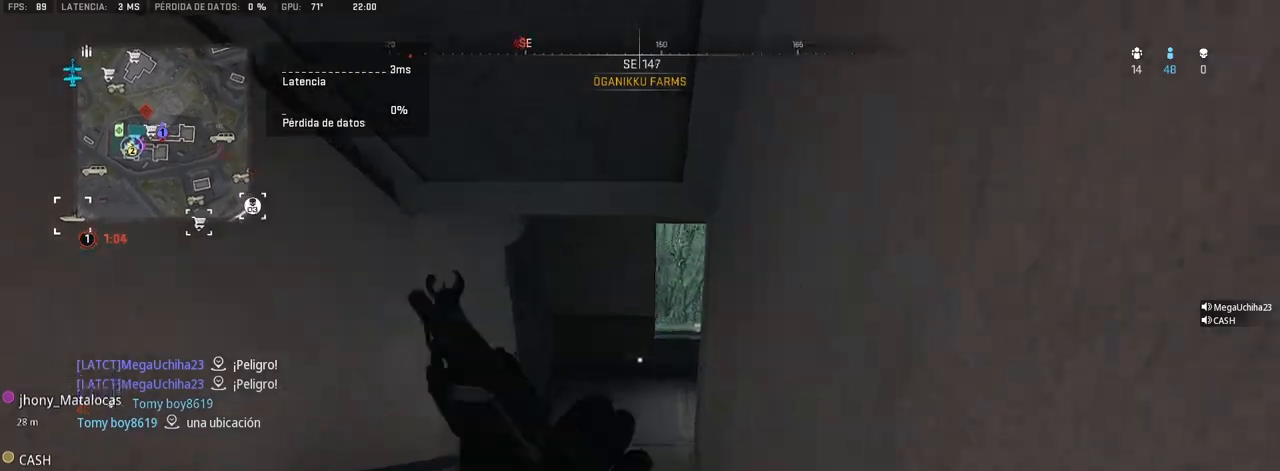
{"buttons": [], "left_stick": "up", "right_stick": "center", "events": []}
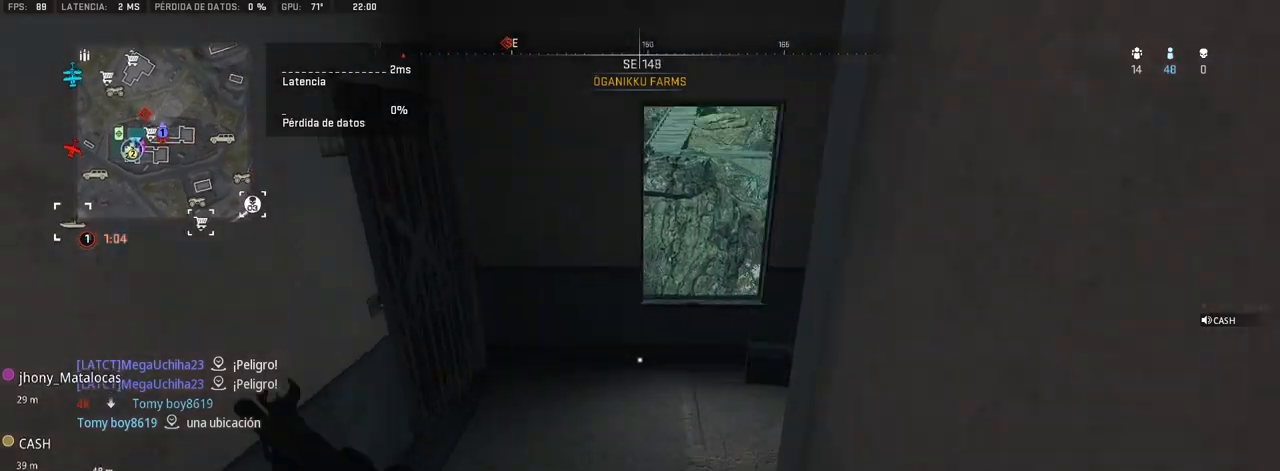
{"buttons": [], "left_stick": "up", "right_stick": "center", "events": []}
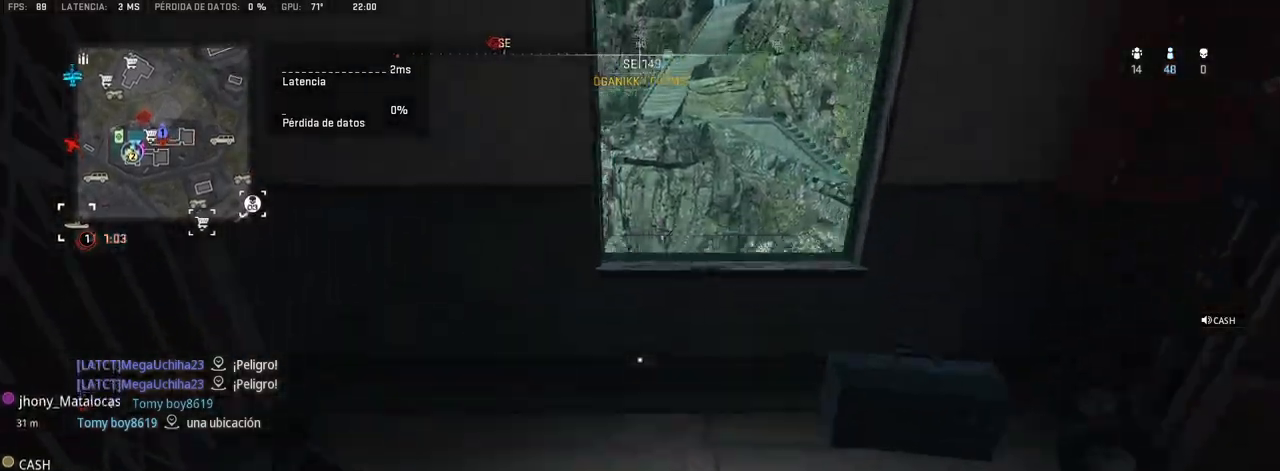
{"buttons": [], "left_stick": "center", "right_stick": "center", "events": [[233, "CIRCLE", "down"], [250, "left_stick", "center"], [367, "CIRCLE", "up"]]}
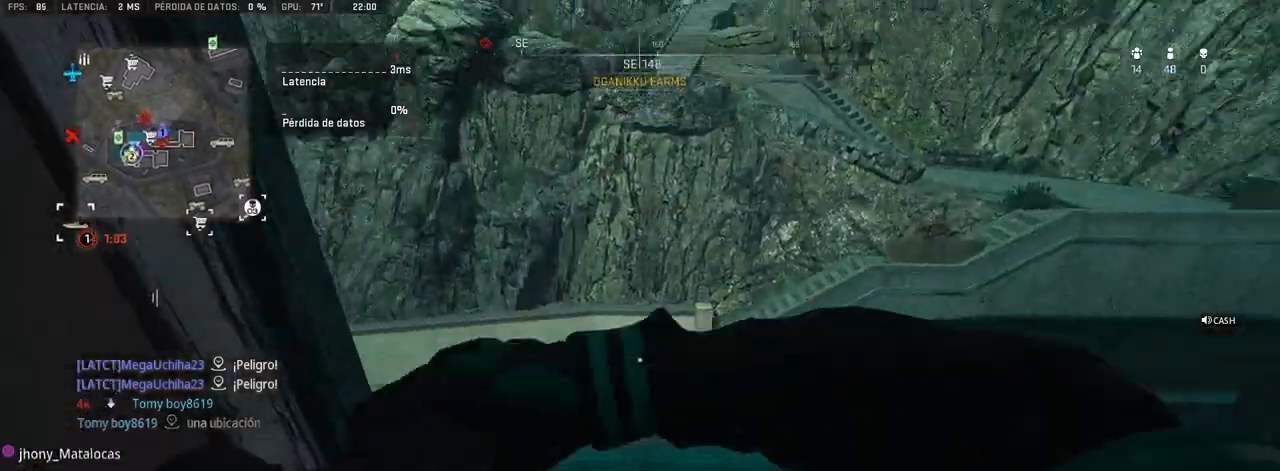
{"buttons": ["CROSS"], "left_stick": "up-right", "right_stick": "left"}
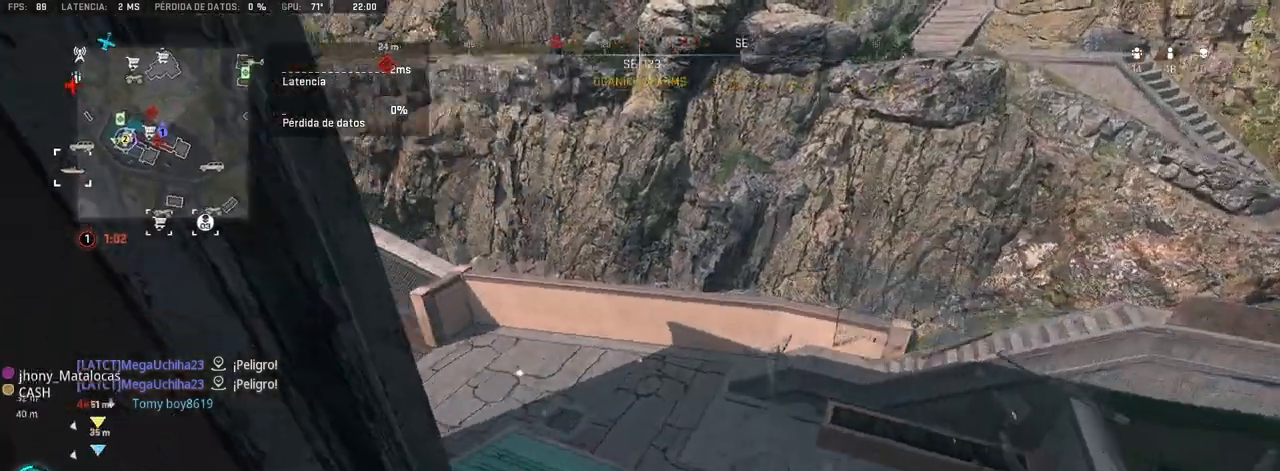
{"buttons": [], "left_stick": "up-left", "right_stick": "center", "events": [[17, "right_stick", "center"], [117, "CROSS", "up"], [183, "left_stick", "center"], [267, "right_stick", "right"], [383, "left_stick", "up-left"], [483, "right_stick", "center"]]}
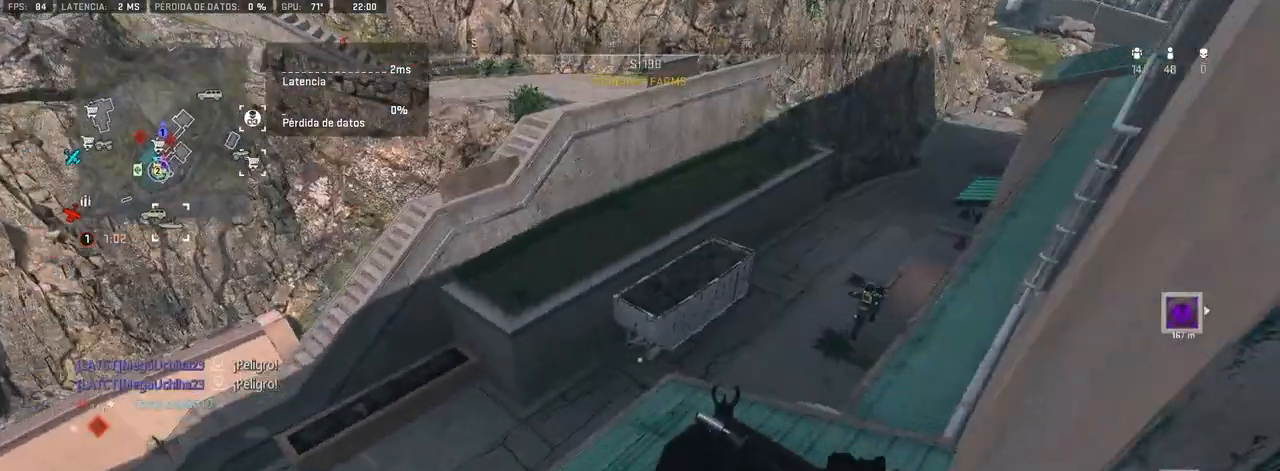
{"buttons": ["L1"], "left_stick": "up", "right_stick": "center", "events": [[100, "left_stick", "center"], [183, "right_stick", "right"], [267, "left_stick", "up"], [333, "right_stick", "center"], [500, "L1", "down"]]}
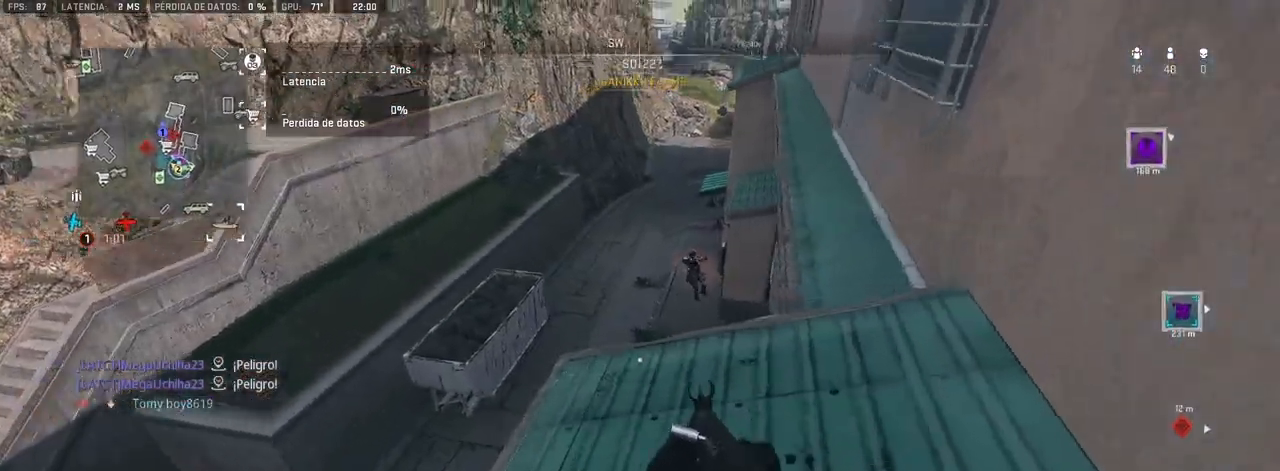
{"buttons": ["L1", "R1"], "left_stick": "center", "right_stick": "center", "events": [[67, "right_stick", "up"], [167, "left_stick", "left"], [300, "R1", "down"], [317, "right_stick", "center"], [400, "left_stick", "center"]]}
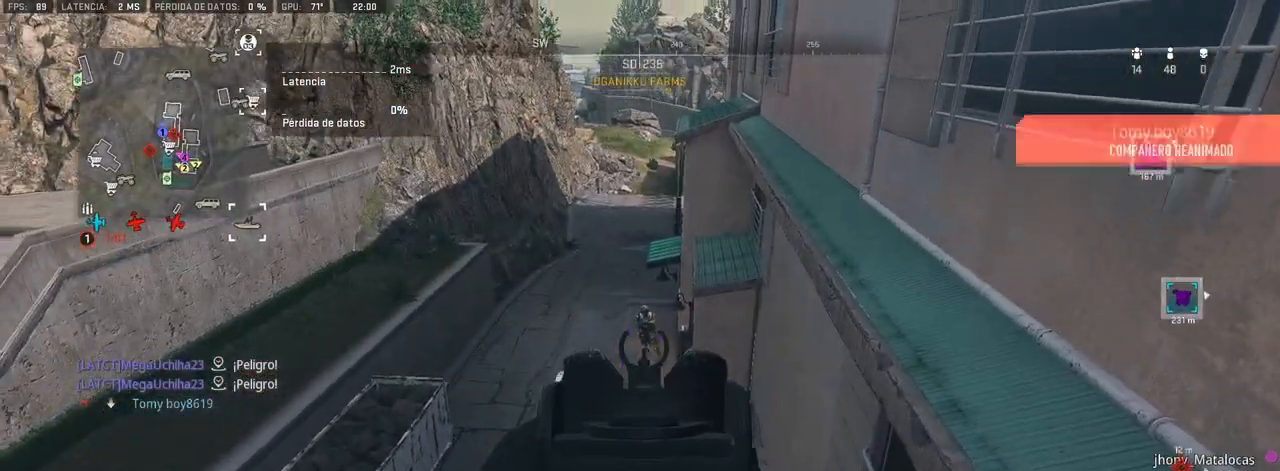
{"buttons": ["L1", "R1"], "left_stick": "left", "right_stick": "center", "events": [[50, "right_stick", "up-right"], [83, "left_stick", "left"], [100, "right_stick", "center"], [167, "left_stick", "center"], [350, "left_stick", "left"]]}
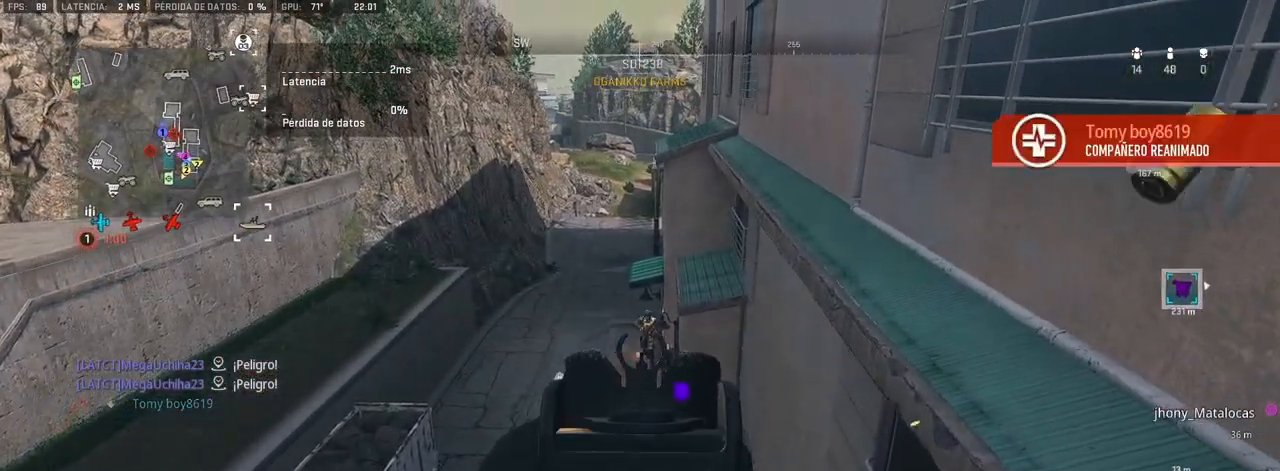
{"buttons": ["L1", "R1"], "left_stick": "up-left", "right_stick": "down", "events": [[117, "left_stick", "center"], [317, "left_stick", "left"], [400, "left_stick", "up-left"], [450, "right_stick", "down"]]}
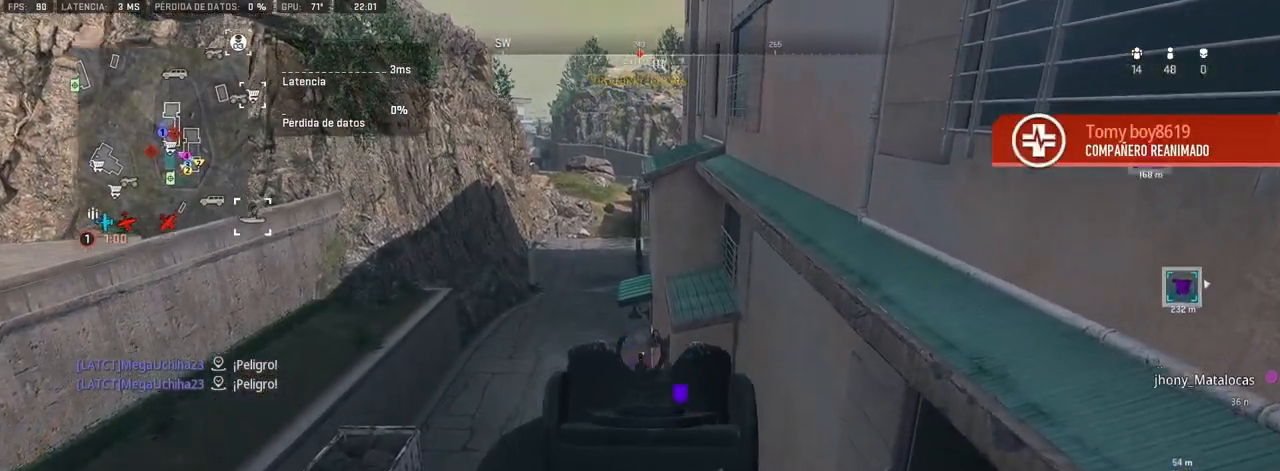
{"buttons": [], "left_stick": "up", "right_stick": "center", "events": [[33, "left_stick", "center"], [133, "L1", "up"], [133, "left_stick", "right"], [183, "right_stick", "right"], [200, "R1", "up"], [400, "right_stick", "center"], [417, "left_stick", "up"]]}
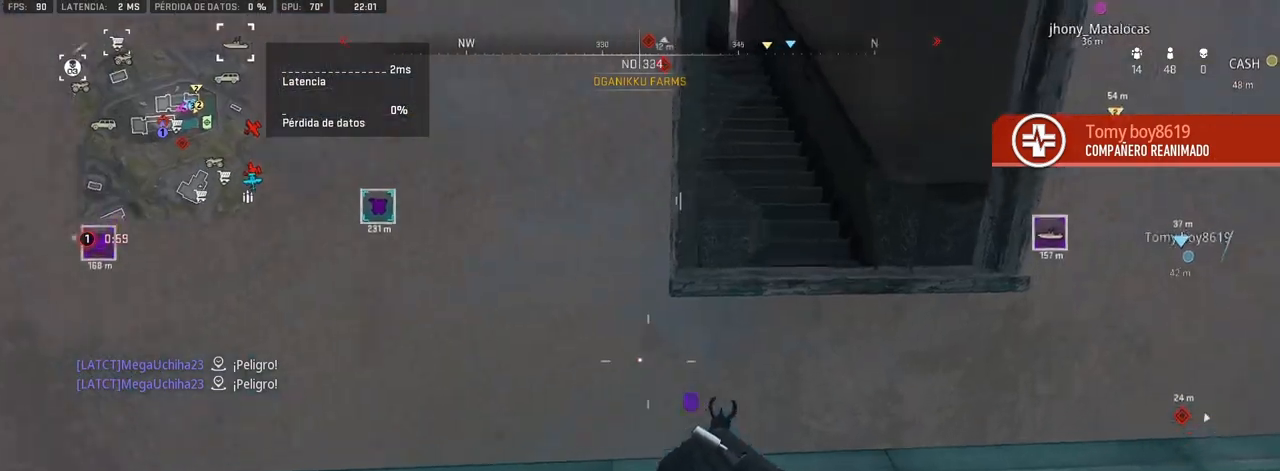
{"buttons": ["CROSS"], "left_stick": "up", "right_stick": "center", "events": [[33, "left_stick", "up-right"], [67, "CROSS", "down"], [200, "CROSS", "up"], [233, "left_stick", "up"], [333, "right_stick", "up-left"], [450, "right_stick", "center"], [483, "CROSS", "down"]]}
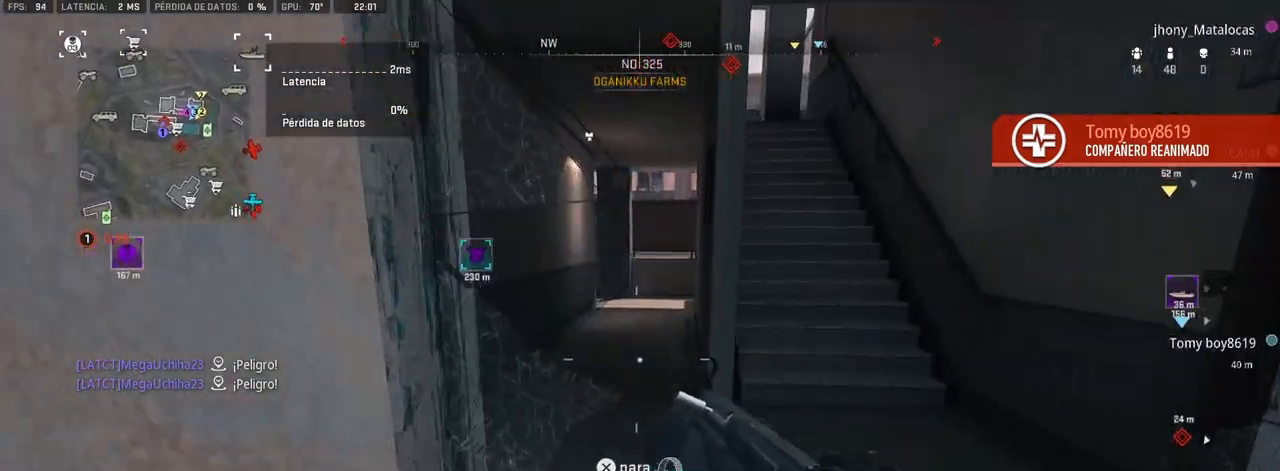
{"buttons": [], "left_stick": "up", "right_stick": "center", "events": [[67, "CROSS", "up"], [117, "CROSS", "down"], [200, "CROSS", "up"], [383, "right_stick", "left"], [483, "right_stick", "center"]]}
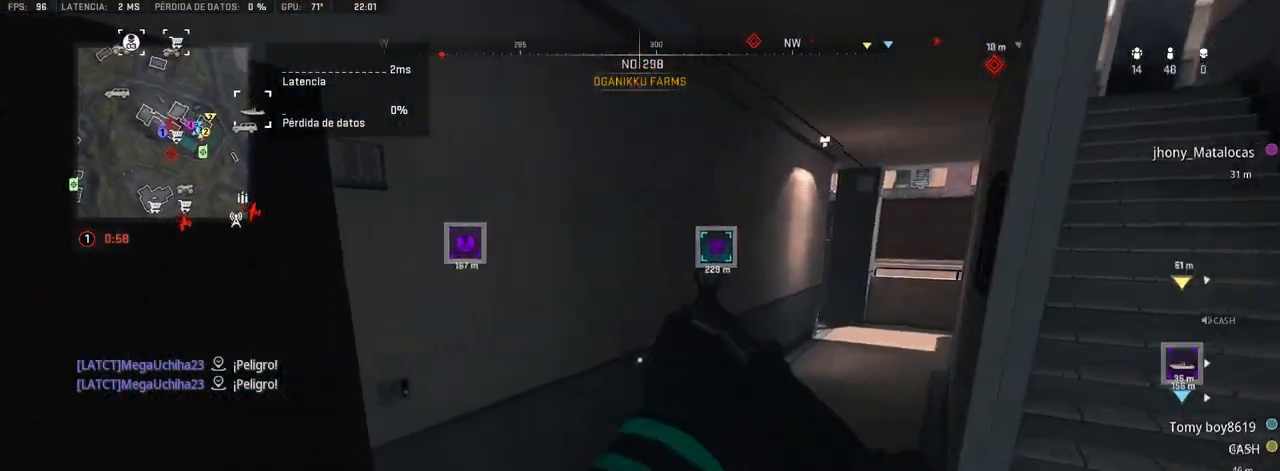
{"buttons": ["SQUARE"], "left_stick": "up", "right_stick": "center", "events": [[250, "right_stick", "right"], [417, "SQUARE", "down"], [450, "right_stick", "center"]]}
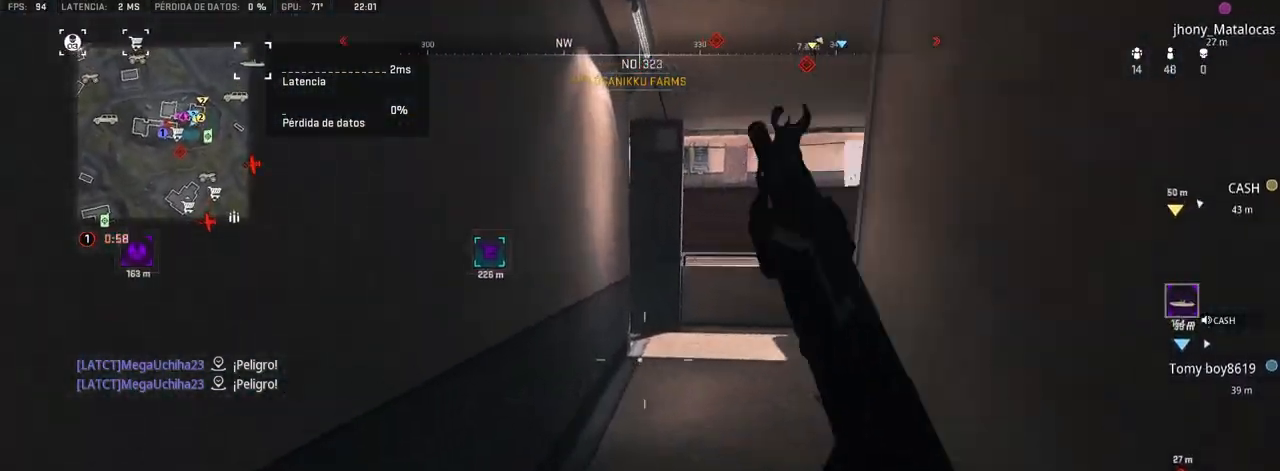
{"buttons": ["SQUARE"], "left_stick": "up", "right_stick": "center", "events": []}
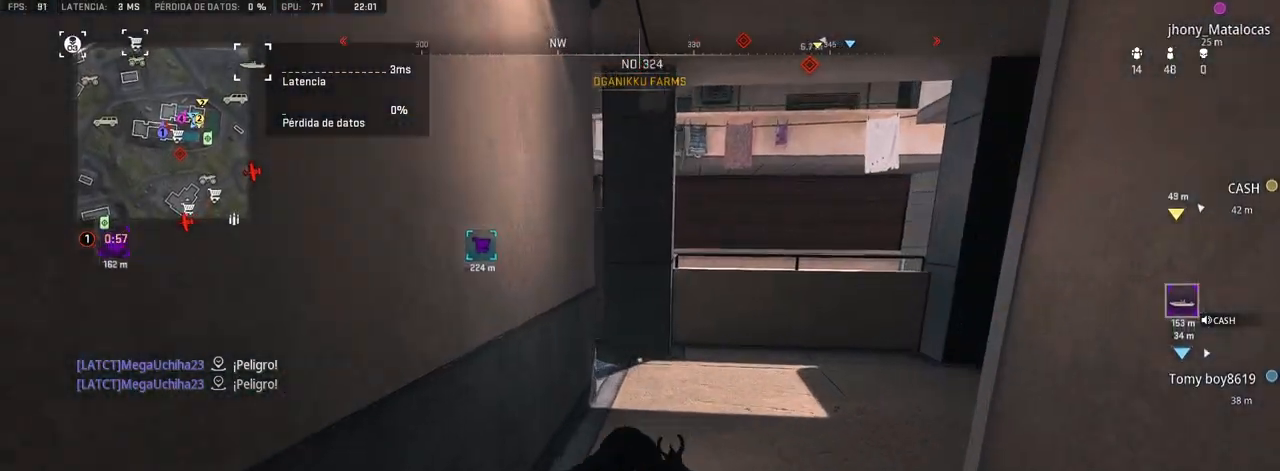
{"buttons": ["SQUARE"], "left_stick": "up", "right_stick": "center", "events": []}
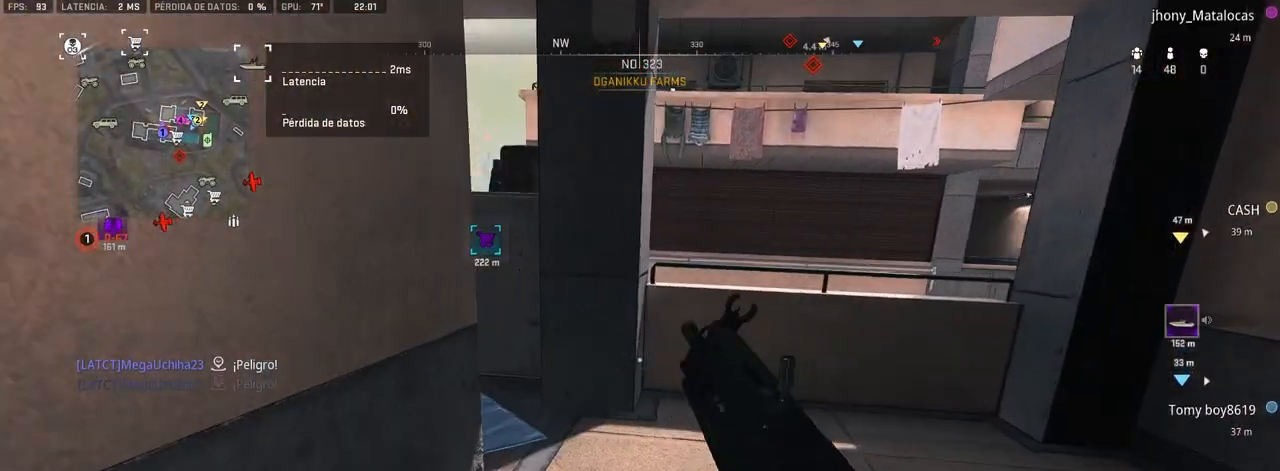
{"buttons": ["SQUARE"], "left_stick": "up", "right_stick": "left", "events": [[217, "right_stick", "left"], [350, "right_stick", "center"], [450, "right_stick", "left"]]}
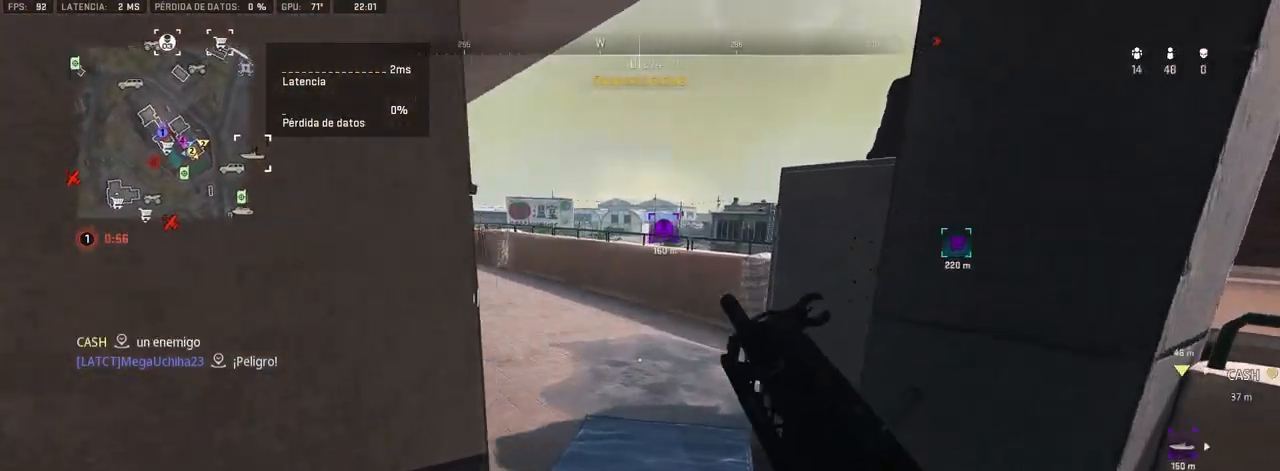
{"buttons": ["SQUARE"], "left_stick": "up", "right_stick": "center", "events": [[50, "right_stick", "center"], [400, "right_stick", "left"], [467, "right_stick", "center"]]}
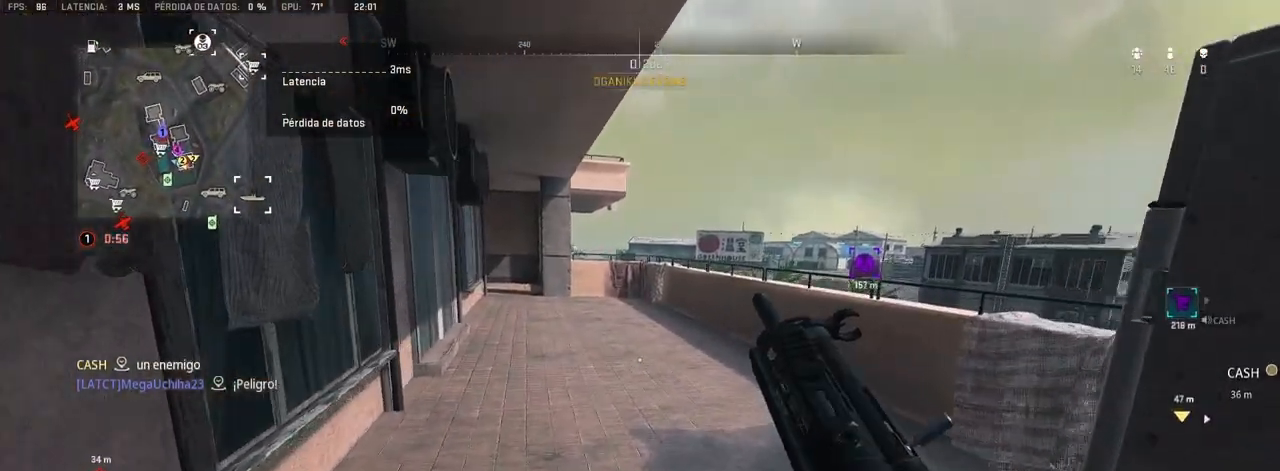
{"buttons": [], "left_stick": "up", "right_stick": "center", "events": [[283, "SQUARE", "up"]]}
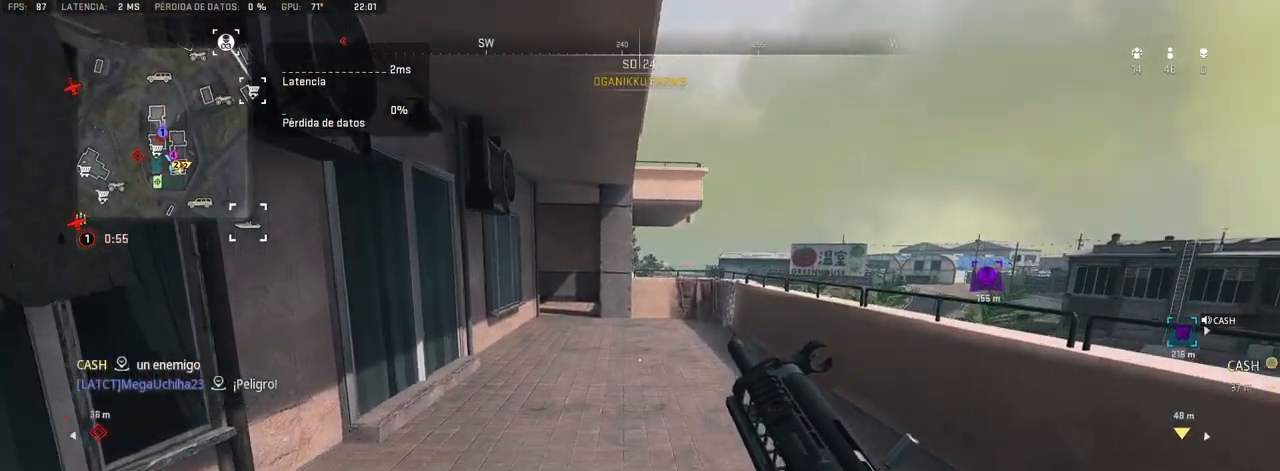
{"buttons": [], "left_stick": "up", "right_stick": "up-left", "events": [[500, "right_stick", "up-left"]]}
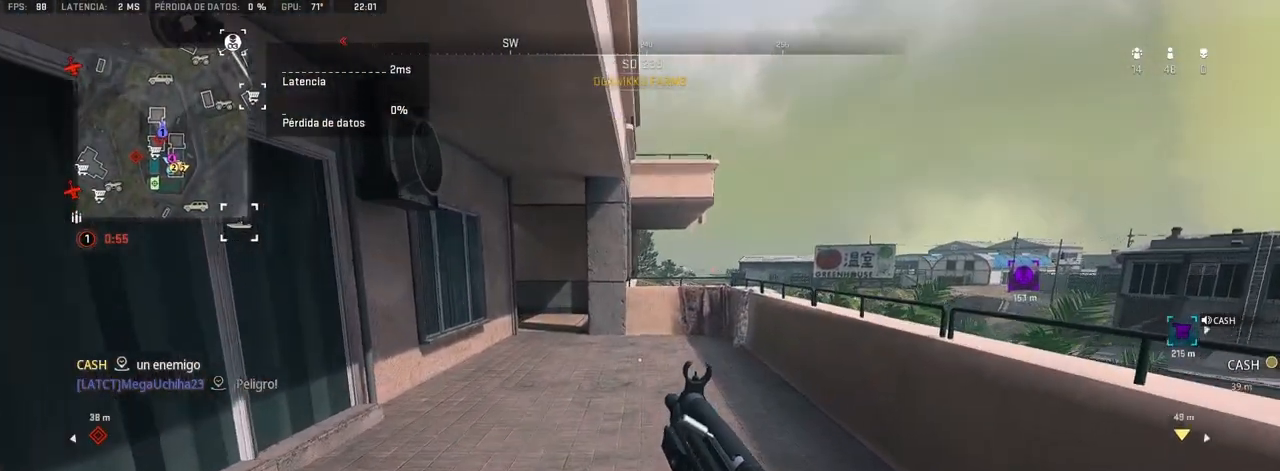
{"buttons": [], "left_stick": "up", "right_stick": "center", "events": [[100, "right_stick", "center"]]}
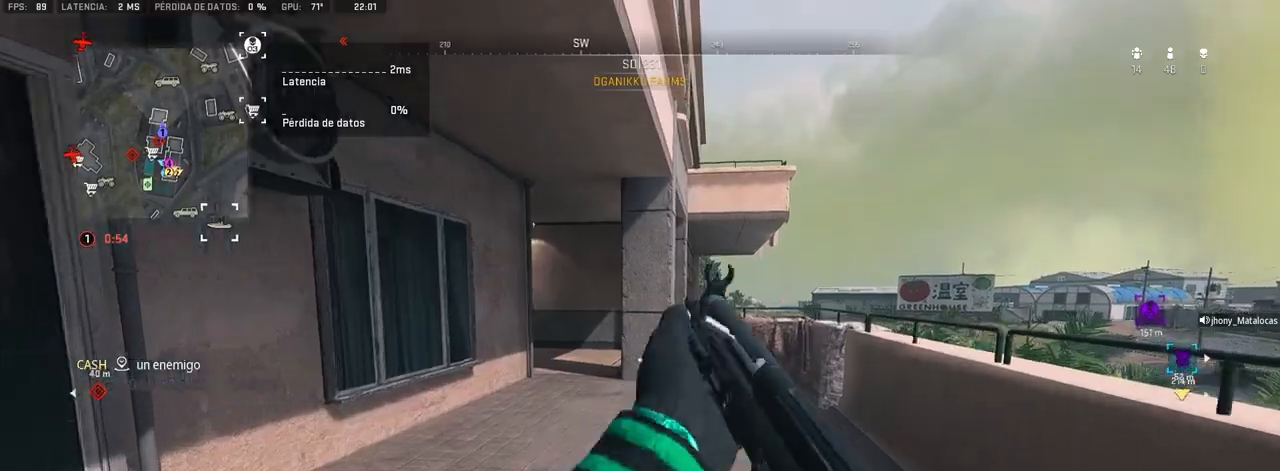
{"buttons": [], "left_stick": "up", "right_stick": "left", "events": [[417, "right_stick", "left"]]}